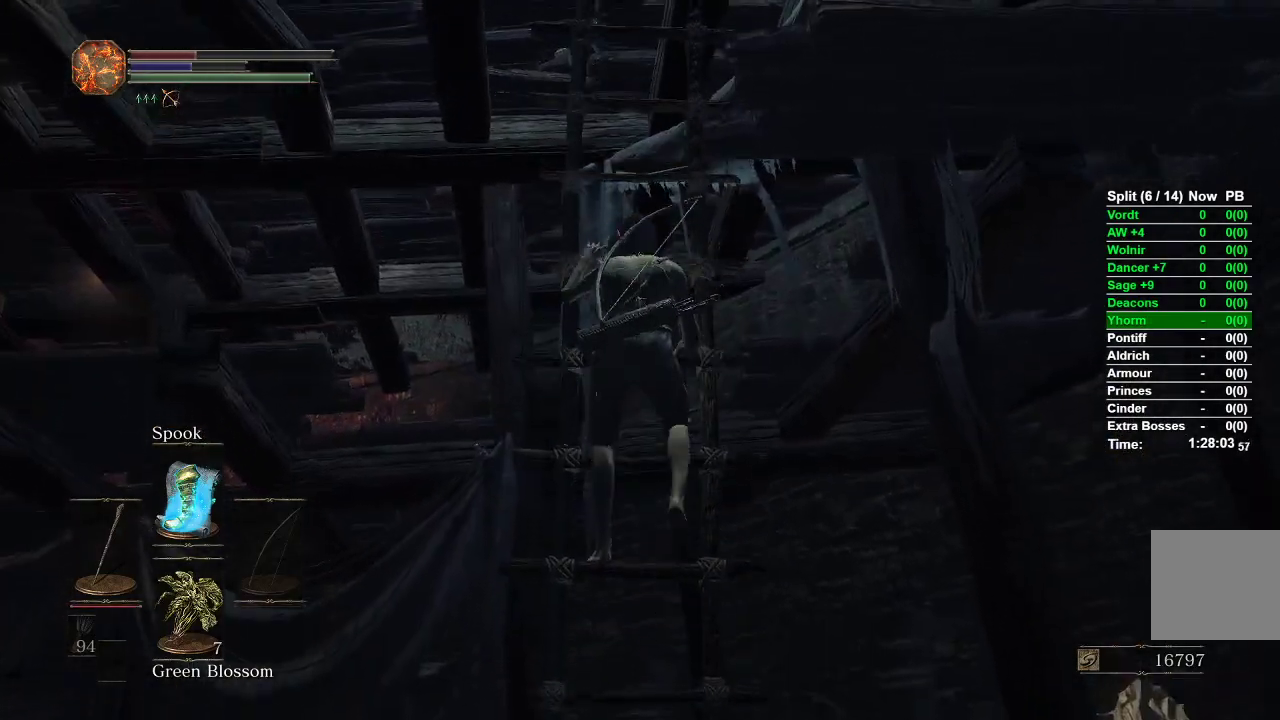
Gameplay with a controller (Xbox layout); each line is a JSON object with the inputs held at the frame after it. "events" lists button and stick changes between this image and that frame as [ms after this image, input, new state], when the widget could be followed in between.
{"buttons": ["B"], "left_stick": "up", "right_stick": "center", "events": [[100, "right_stick", "down"], [250, "right_stick", "center"]]}
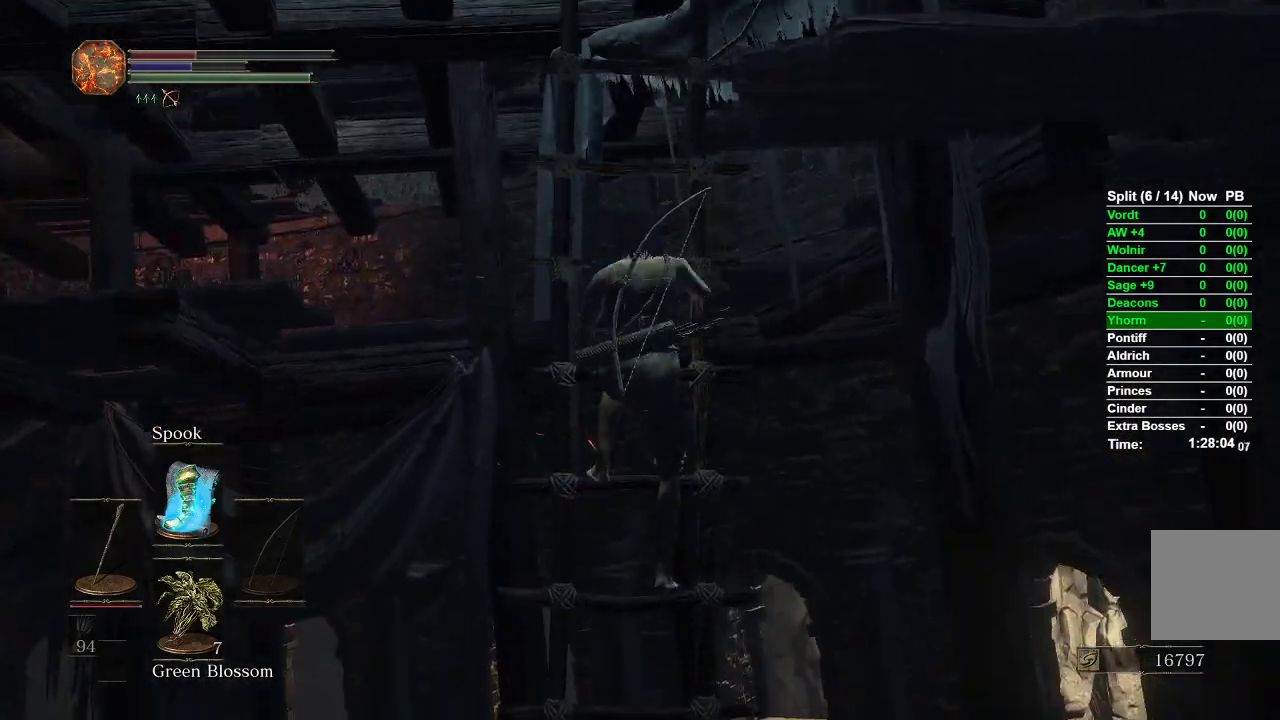
{"buttons": [], "left_stick": "up", "right_stick": "down", "events": [[367, "B", "up"], [500, "right_stick", "down"]]}
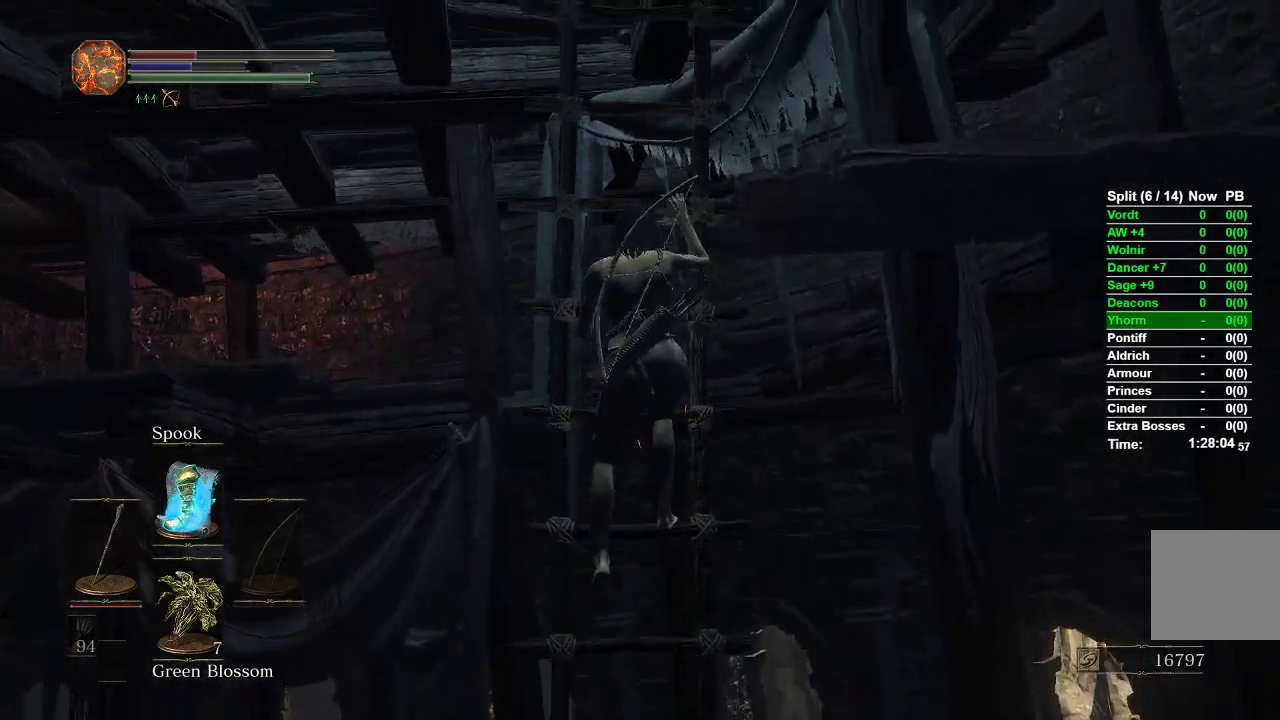
{"buttons": [], "left_stick": "up", "right_stick": "center", "events": [[167, "right_stick", "center"]]}
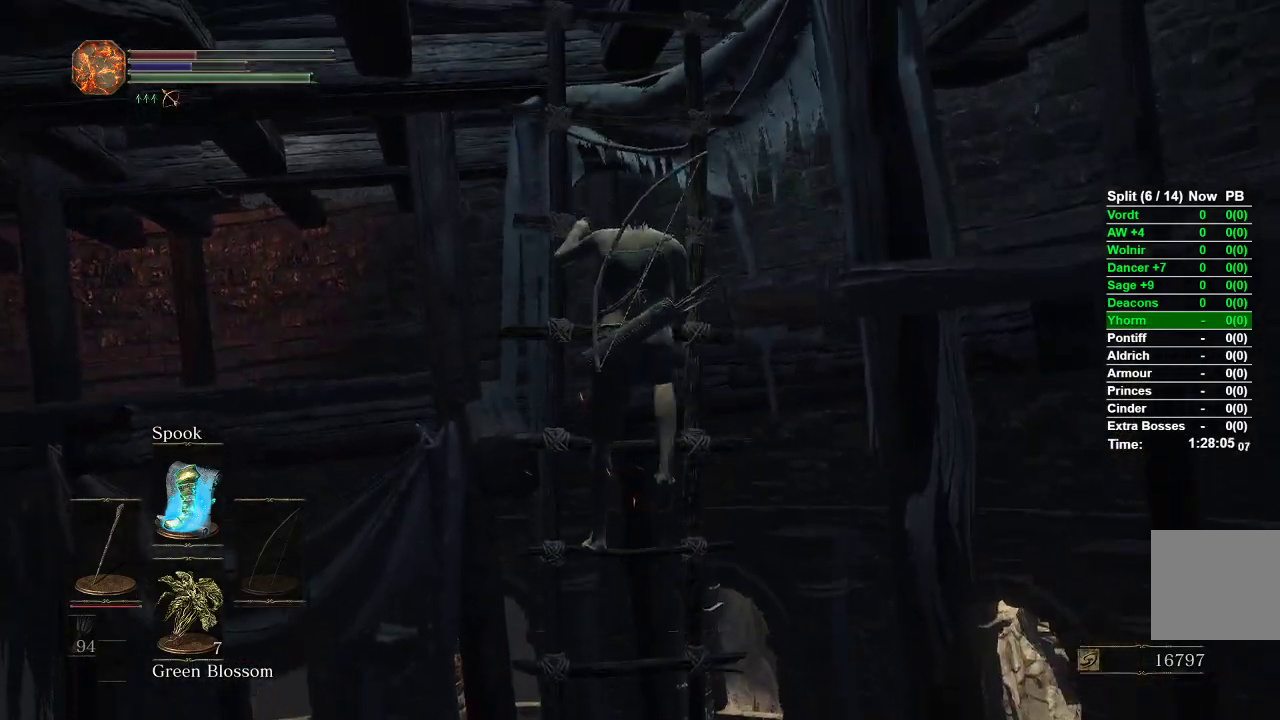
{"buttons": [], "left_stick": "center", "right_stick": "center", "events": [[67, "left_stick", "center"], [150, "B", "down"], [200, "B", "up"], [283, "B", "down"], [350, "B", "up"], [400, "B", "down"], [483, "B", "up"]]}
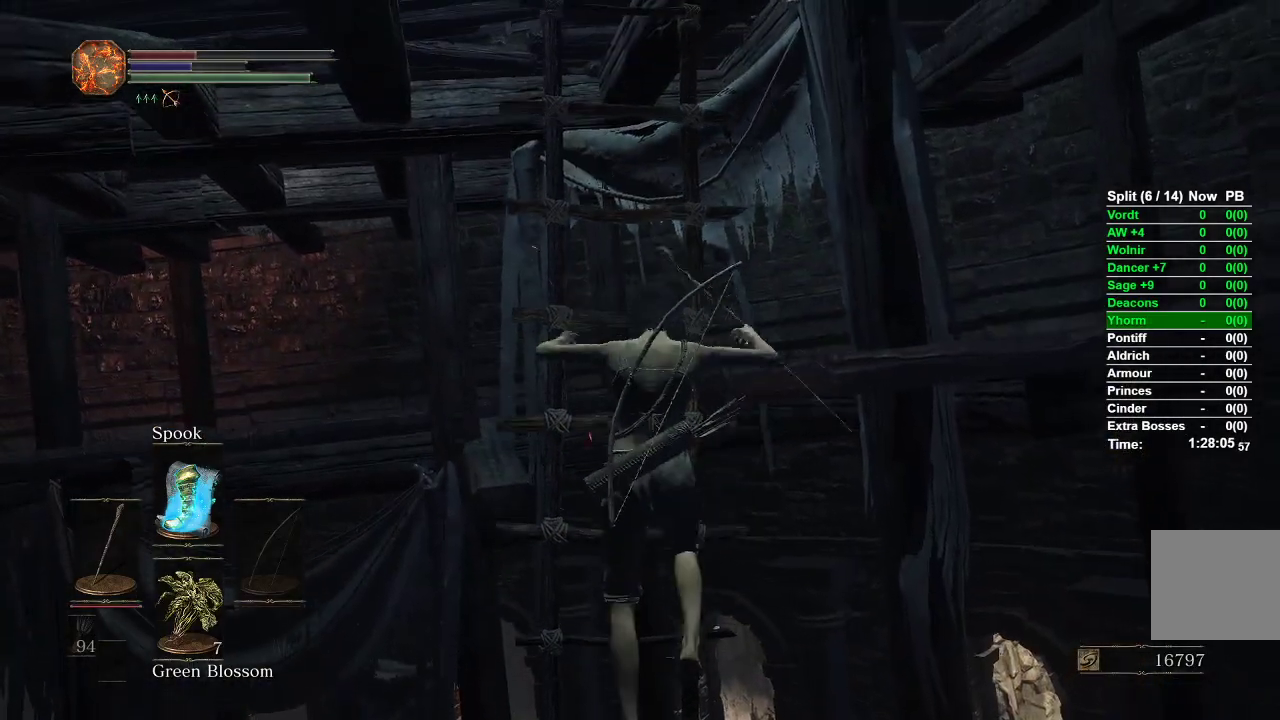
{"buttons": [], "left_stick": "center", "right_stick": "center", "events": [[250, "right_stick", "down"], [450, "right_stick", "center"]]}
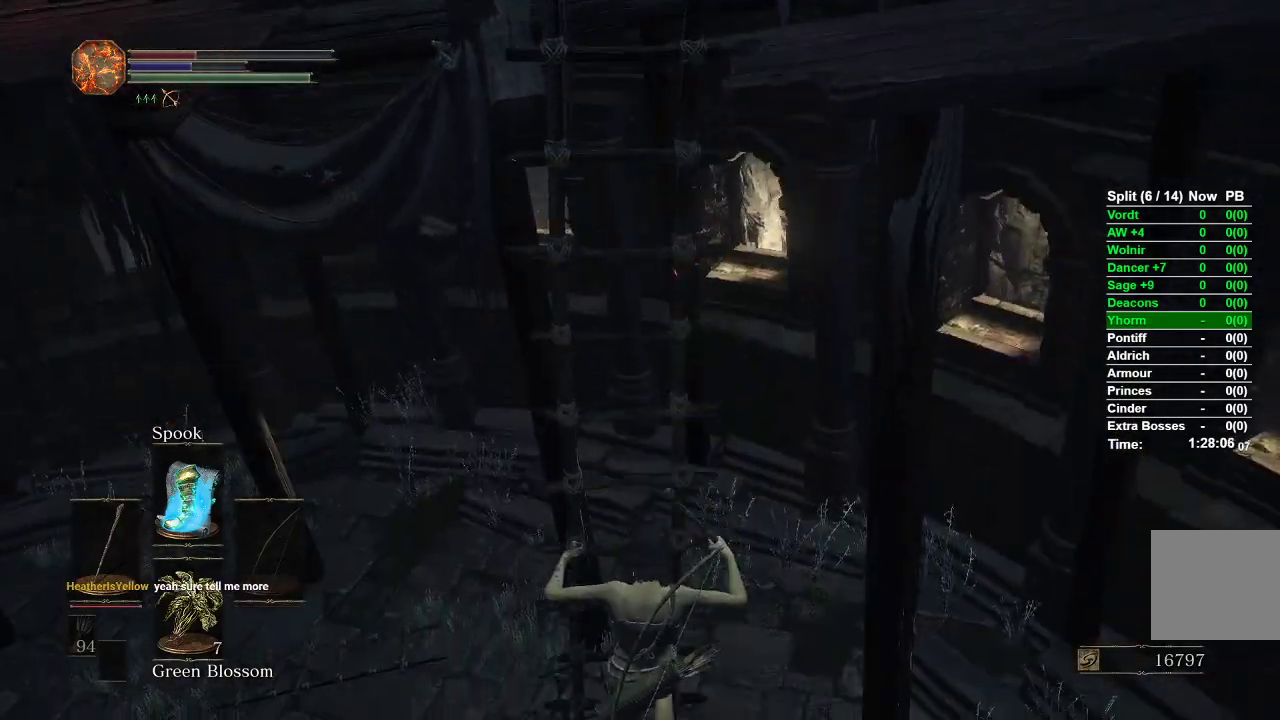
{"buttons": [], "left_stick": "up", "right_stick": "center", "events": [[133, "right_stick", "left"], [233, "right_stick", "center"], [350, "left_stick", "up"], [400, "B", "down"], [467, "B", "up"]]}
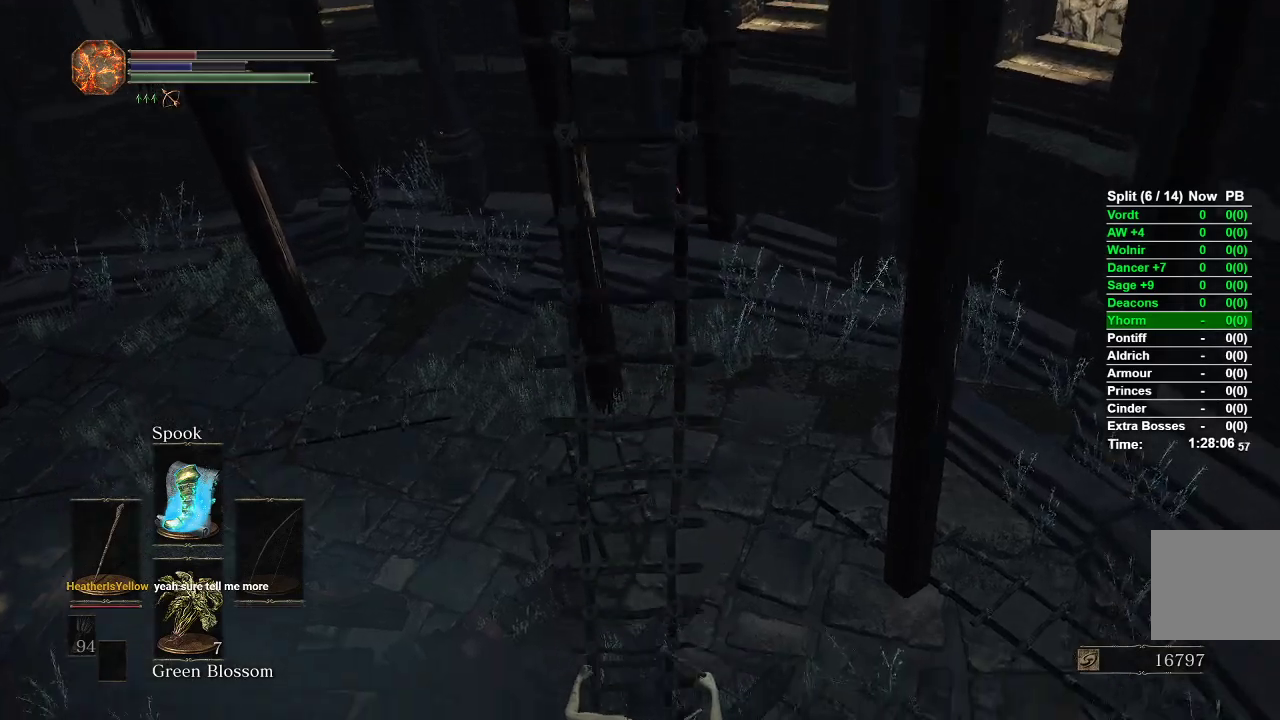
{"buttons": [], "left_stick": "up", "right_stick": "center", "events": [[50, "B", "down"], [100, "B", "up"], [183, "B", "down"], [233, "B", "up"], [283, "B", "down"], [383, "B", "up"]]}
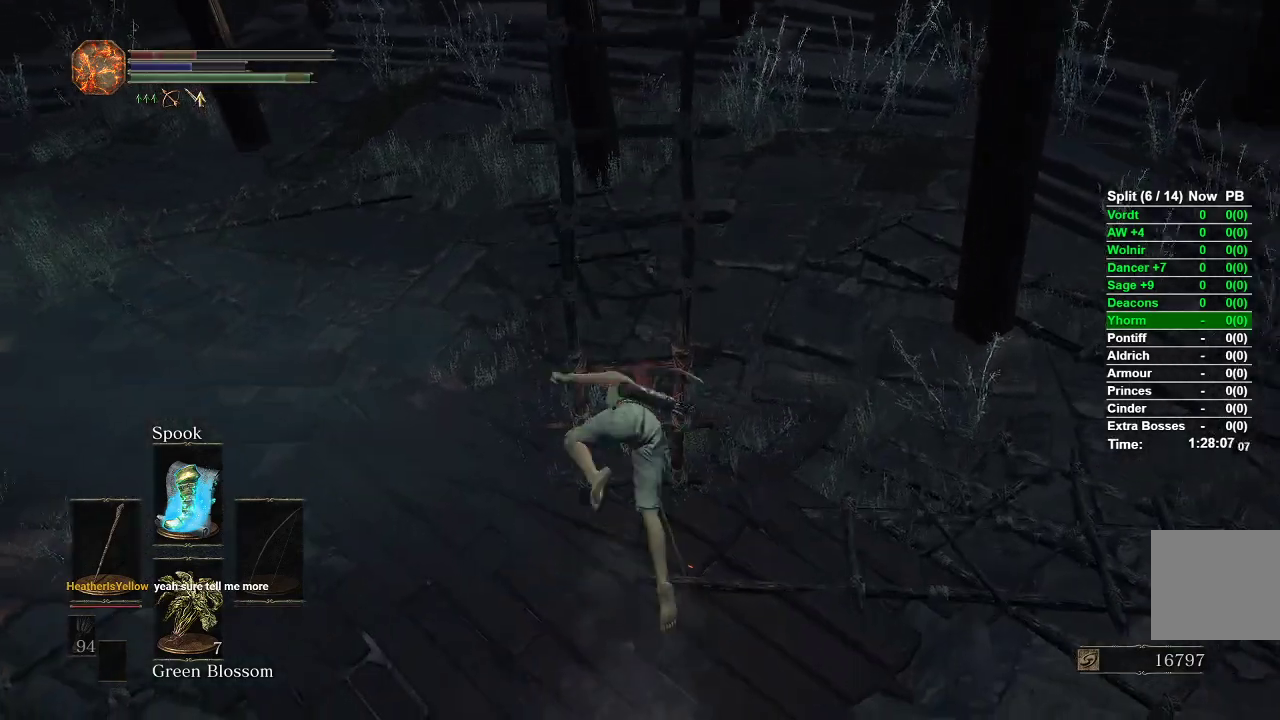
{"buttons": ["A"], "left_stick": "up", "right_stick": "center", "events": [[100, "right_stick", "up"], [233, "right_stick", "center"], [317, "A", "down"], [400, "A", "up"], [467, "A", "down"]]}
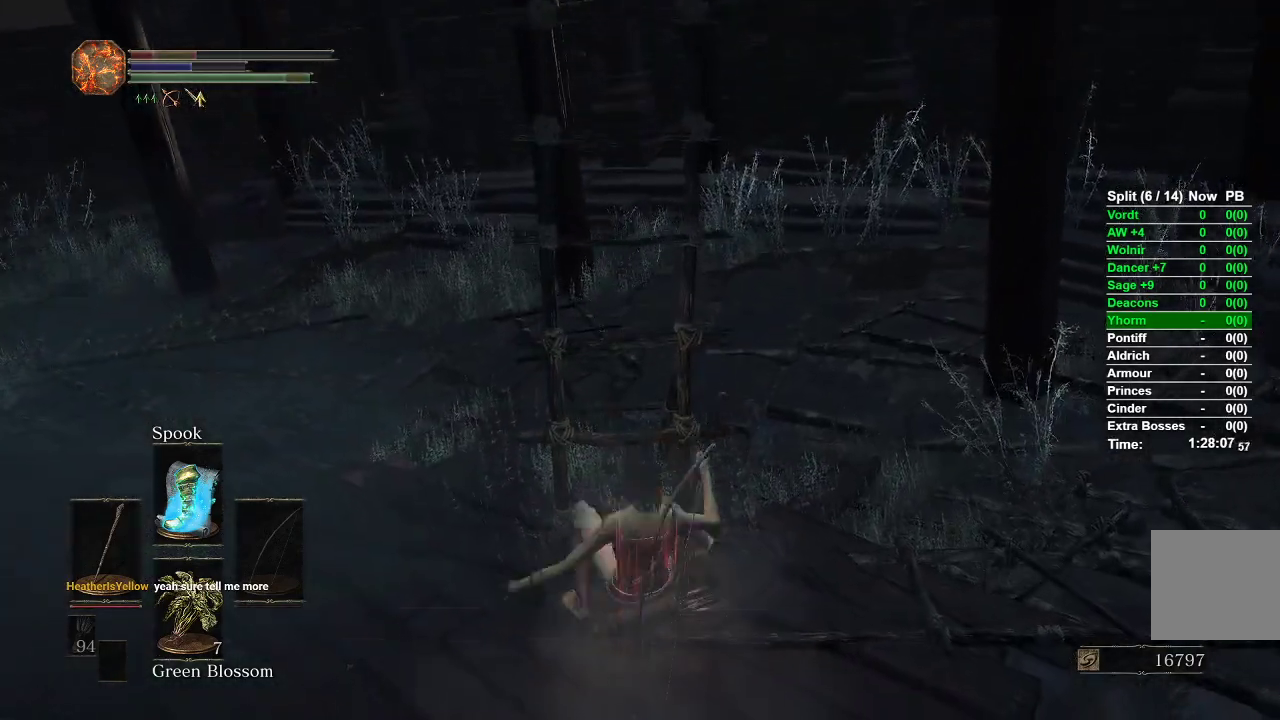
{"buttons": [], "left_stick": "up", "right_stick": "center", "events": [[33, "A", "up"], [117, "A", "down"], [200, "A", "up"], [250, "A", "down"], [383, "A", "up"]]}
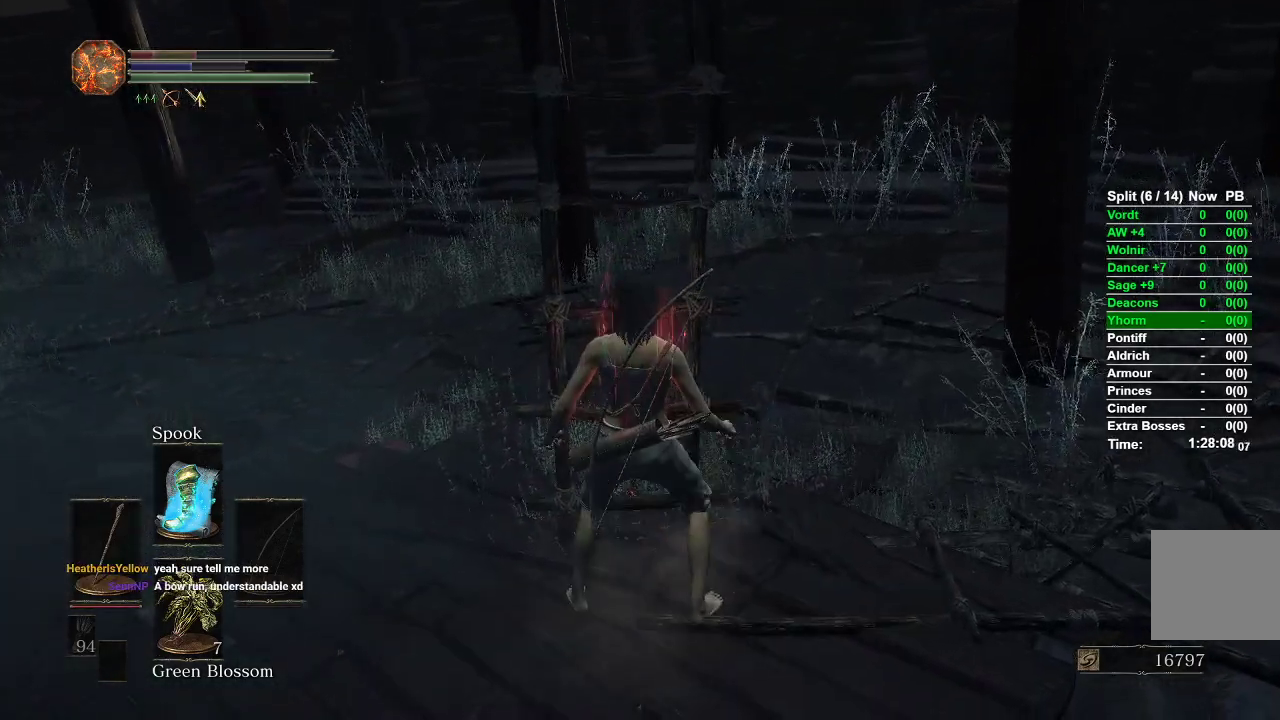
{"buttons": ["B"], "left_stick": "up", "right_stick": "center", "events": [[50, "B", "down"]]}
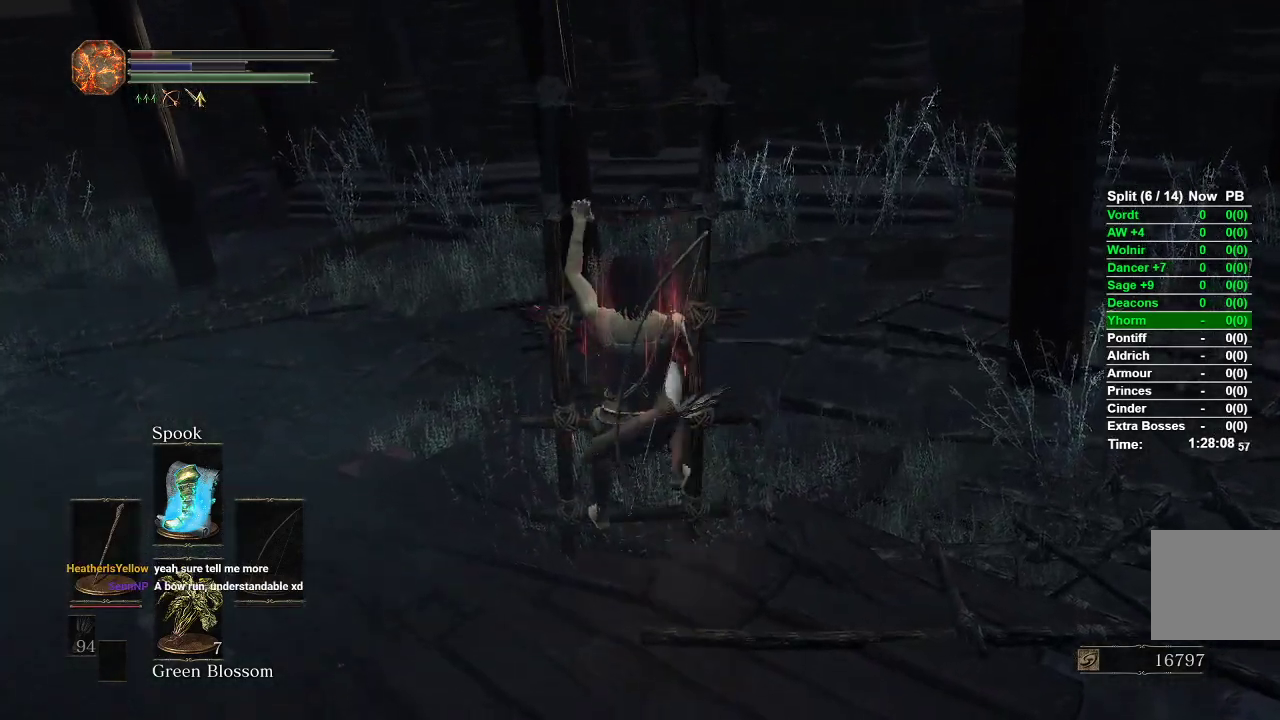
{"buttons": ["B"], "left_stick": "up", "right_stick": "center", "events": []}
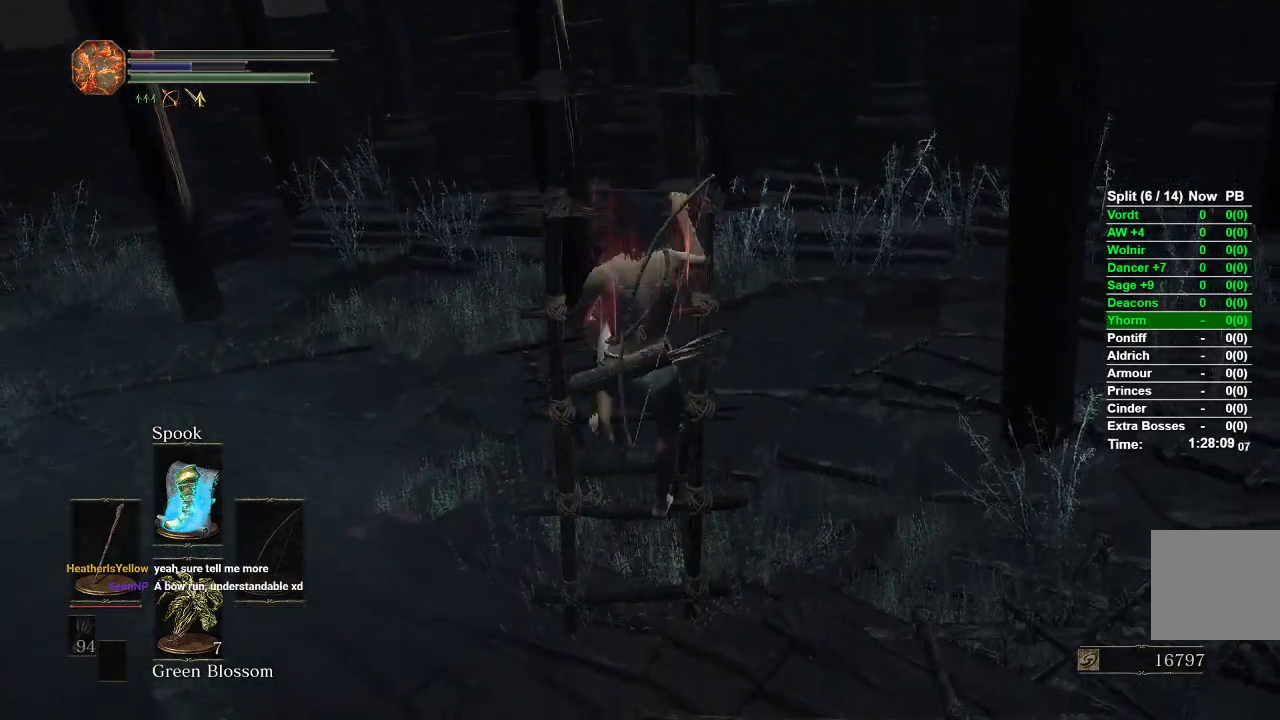
{"buttons": ["B"], "left_stick": "up", "right_stick": "center", "events": []}
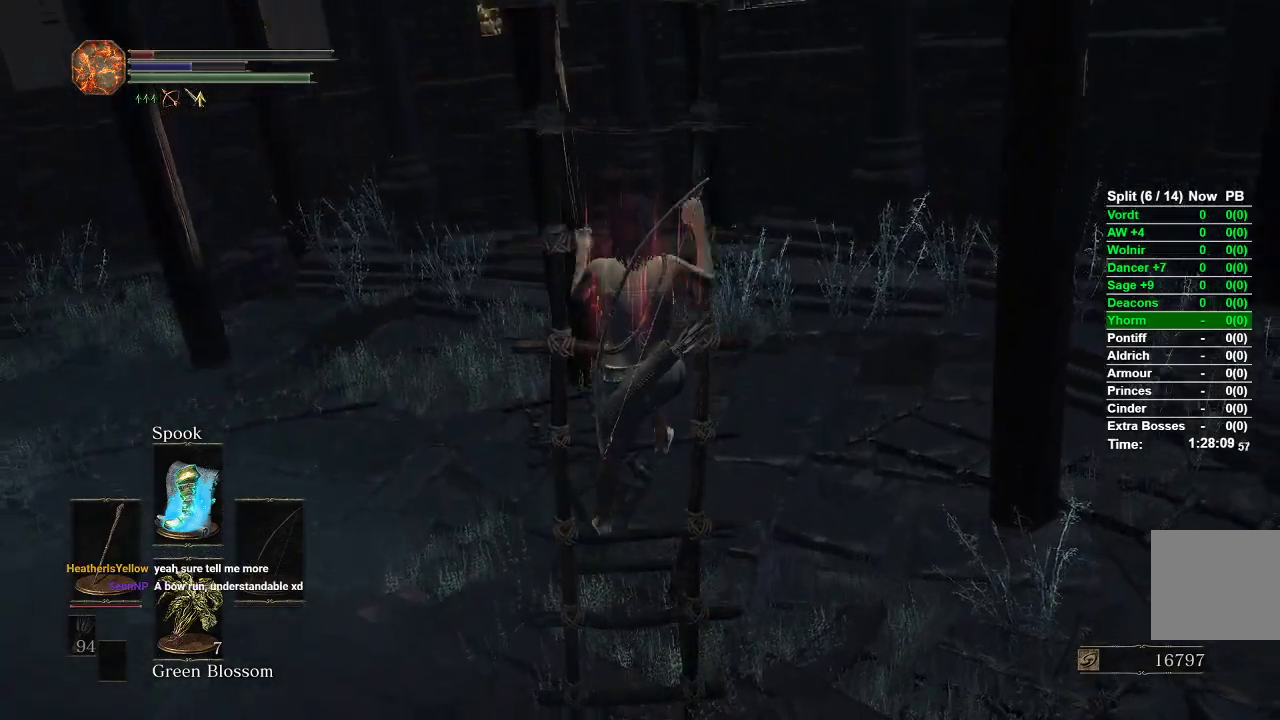
{"buttons": ["B"], "left_stick": "up", "right_stick": "center", "events": []}
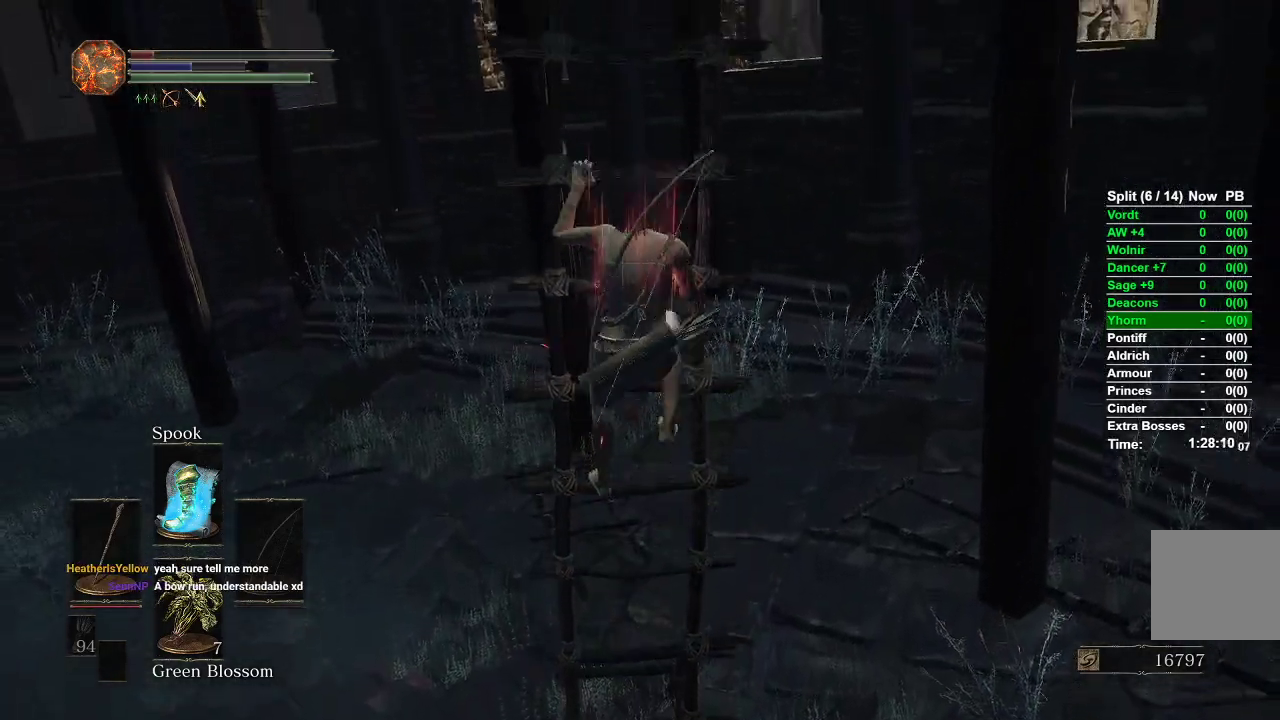
{"buttons": ["B"], "left_stick": "up", "right_stick": "center", "events": []}
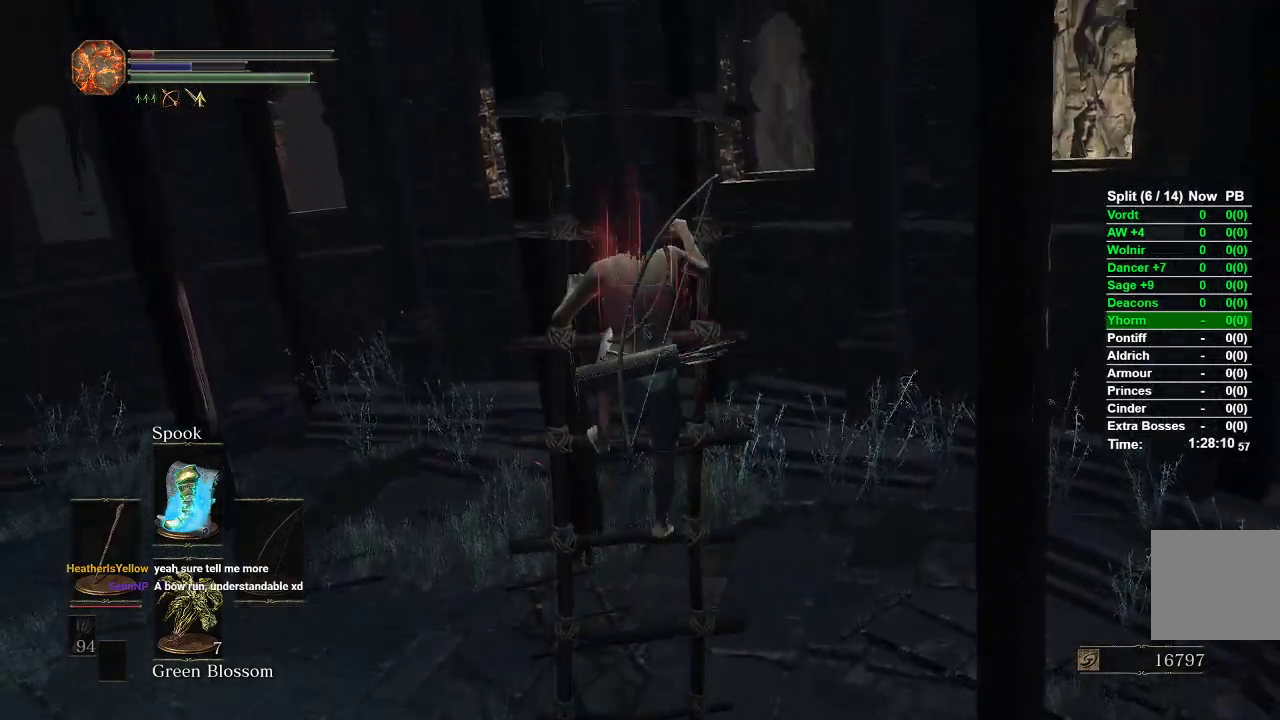
{"buttons": ["B"], "left_stick": "up", "right_stick": "center", "events": []}
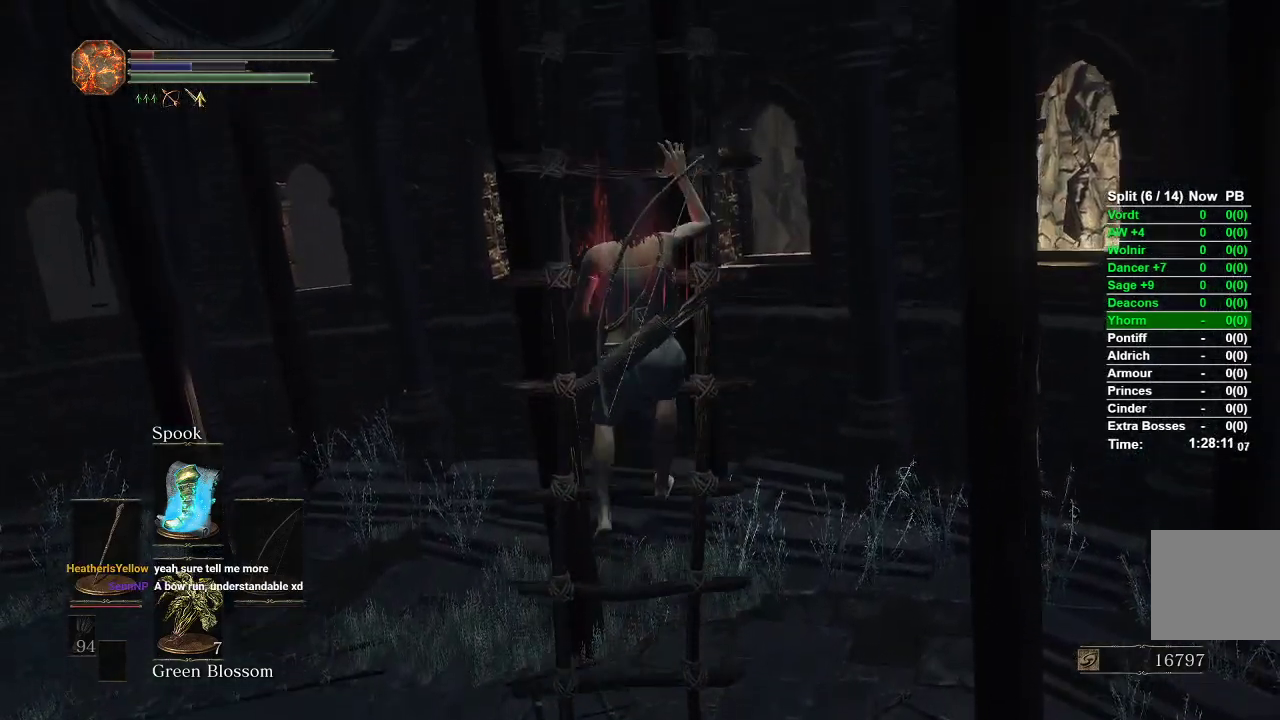
{"buttons": ["B"], "left_stick": "up", "right_stick": "up-left", "events": [[367, "right_stick", "up-left"]]}
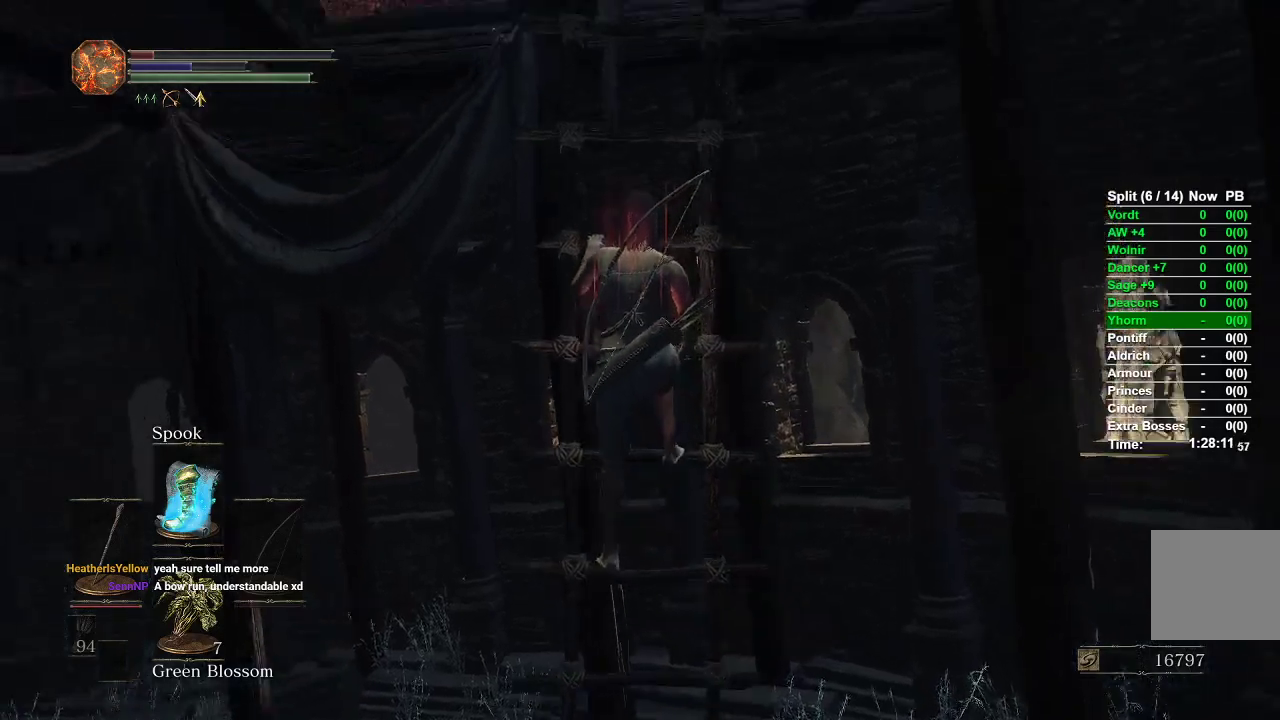
{"buttons": ["B"], "left_stick": "up", "right_stick": "center", "events": [[133, "right_stick", "center"]]}
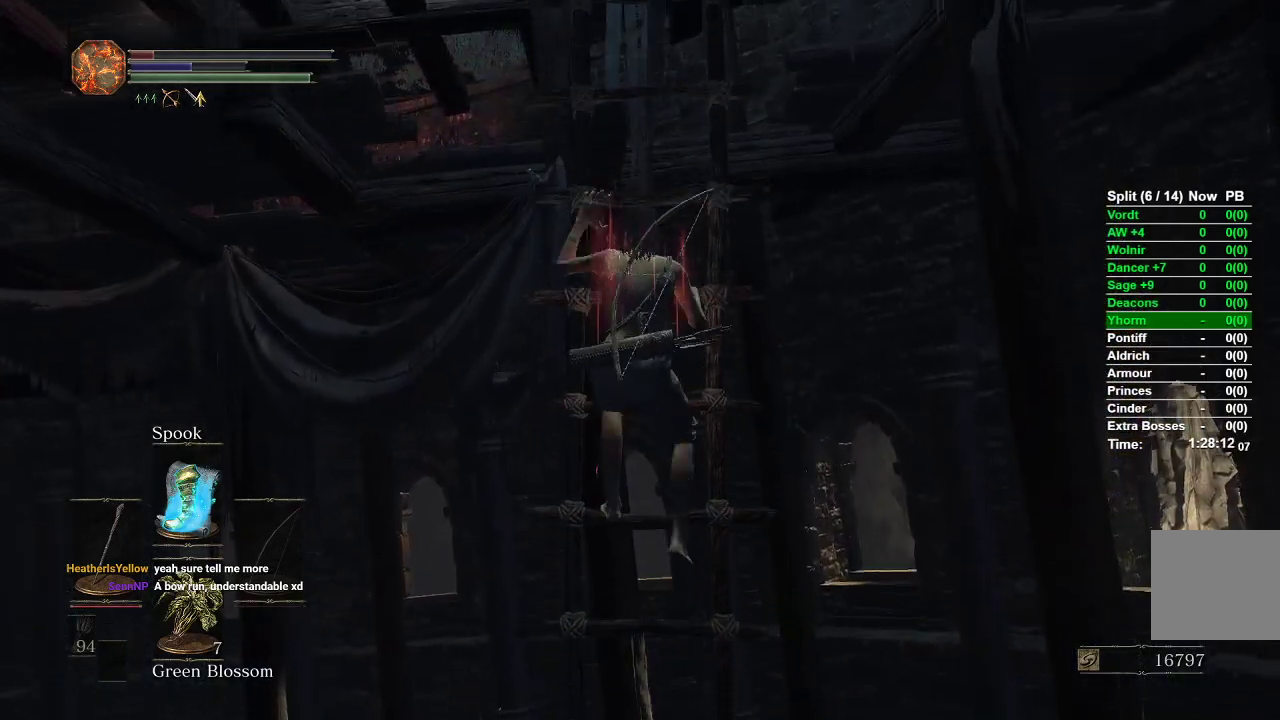
{"buttons": ["B"], "left_stick": "up", "right_stick": "center", "events": []}
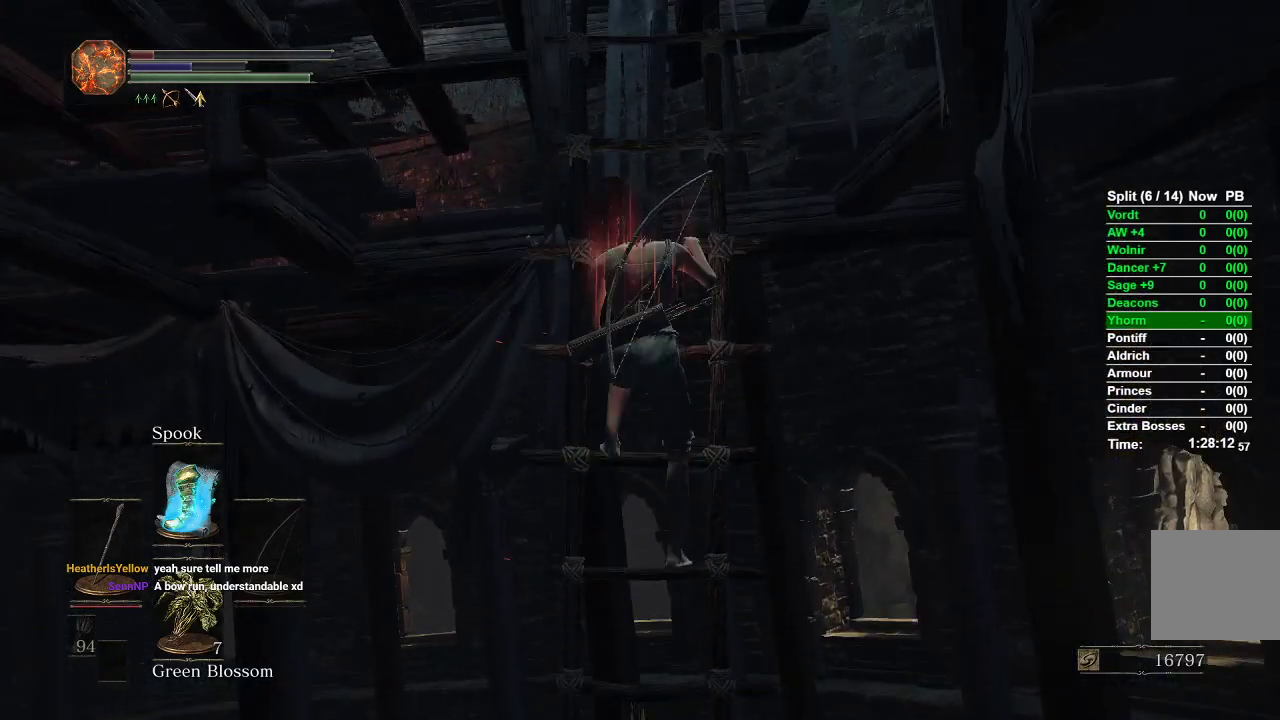
{"buttons": ["B"], "left_stick": "up", "right_stick": "center", "events": [[300, "right_stick", "down"], [467, "right_stick", "center"]]}
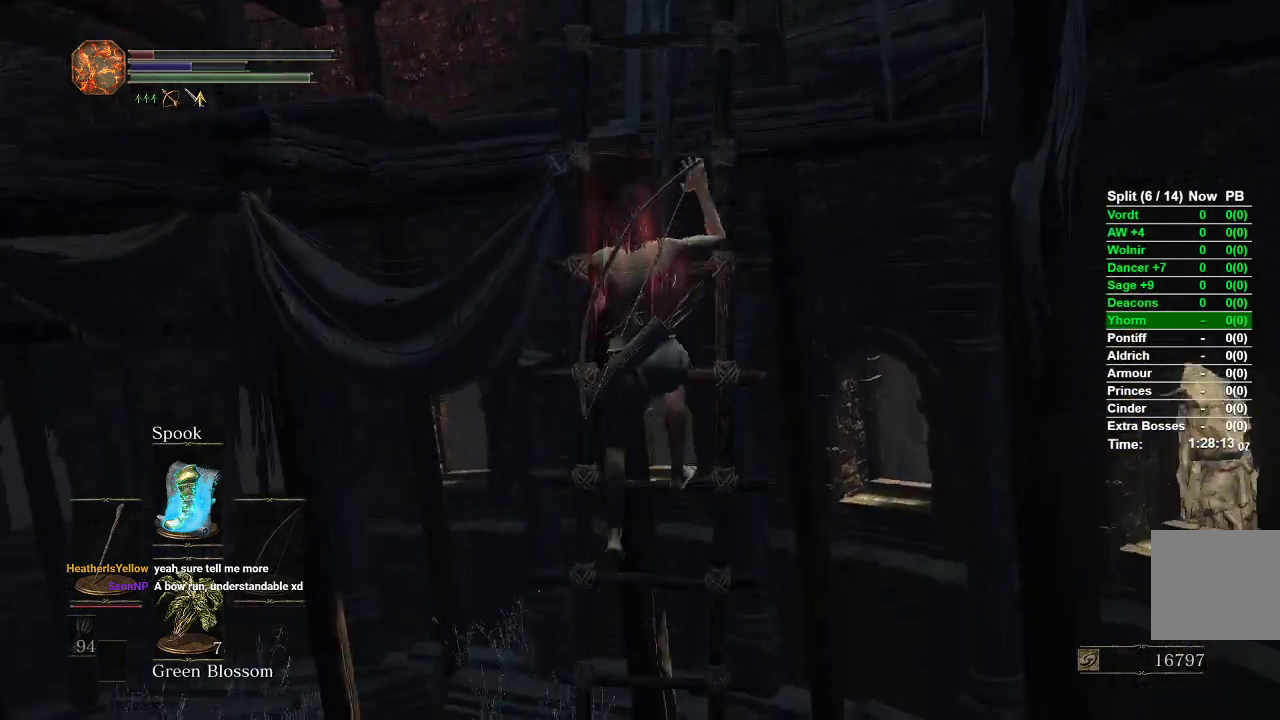
{"buttons": ["B"], "left_stick": "up", "right_stick": "center", "events": []}
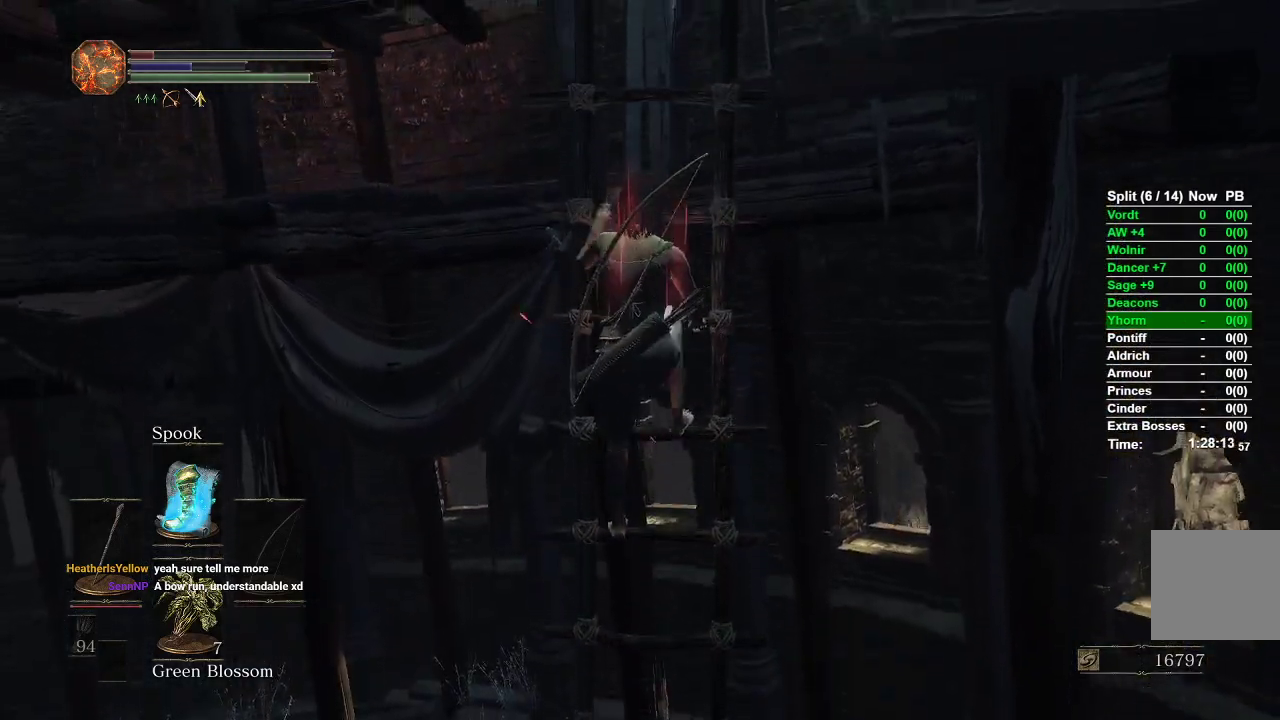
{"buttons": ["B"], "left_stick": "up", "right_stick": "center", "events": []}
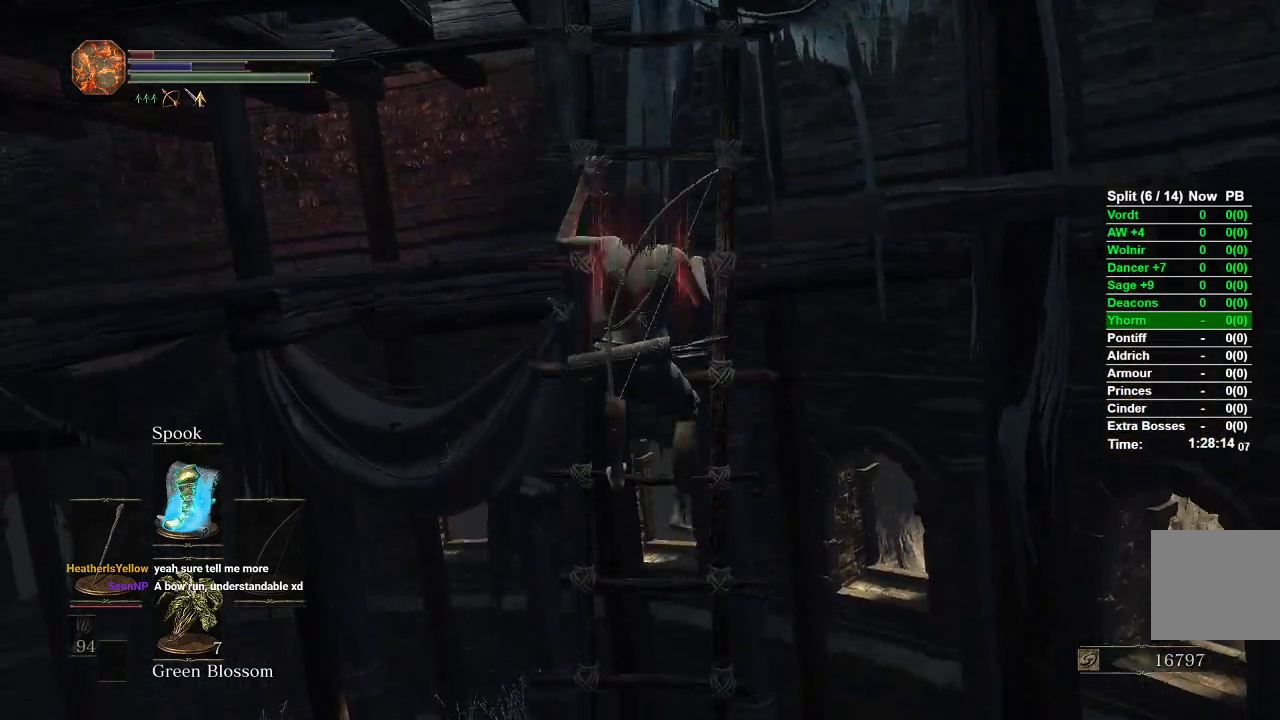
{"buttons": ["B"], "left_stick": "up", "right_stick": "center", "events": [[67, "right_stick", "down"], [233, "right_stick", "center"]]}
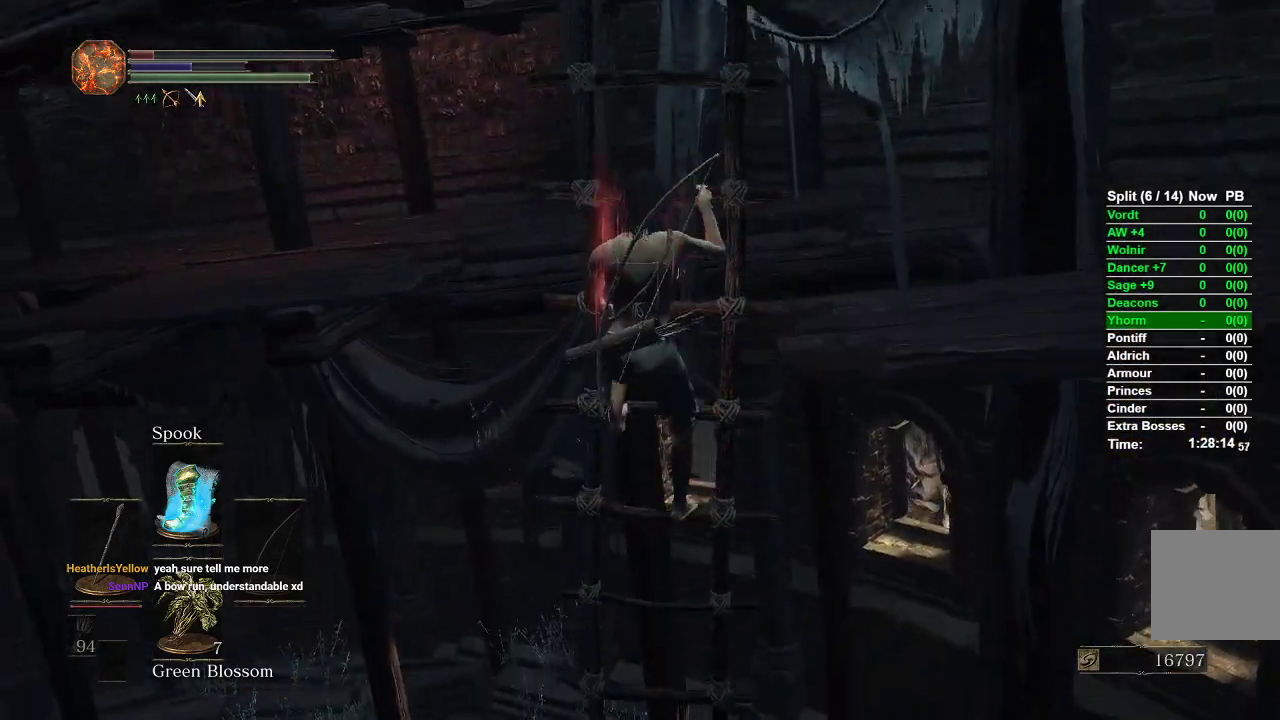
{"buttons": ["B"], "left_stick": "up", "right_stick": "center", "events": []}
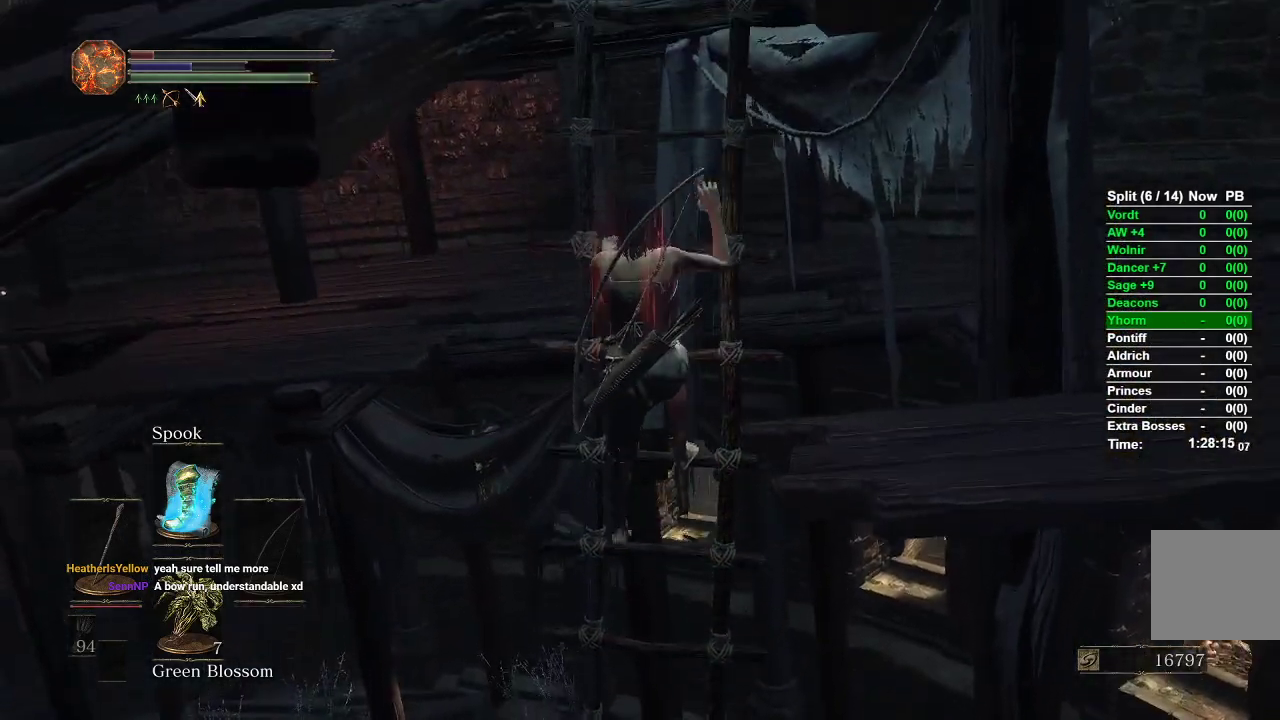
{"buttons": ["B"], "left_stick": "up", "right_stick": "center", "events": [[100, "right_stick", "down"], [267, "right_stick", "center"]]}
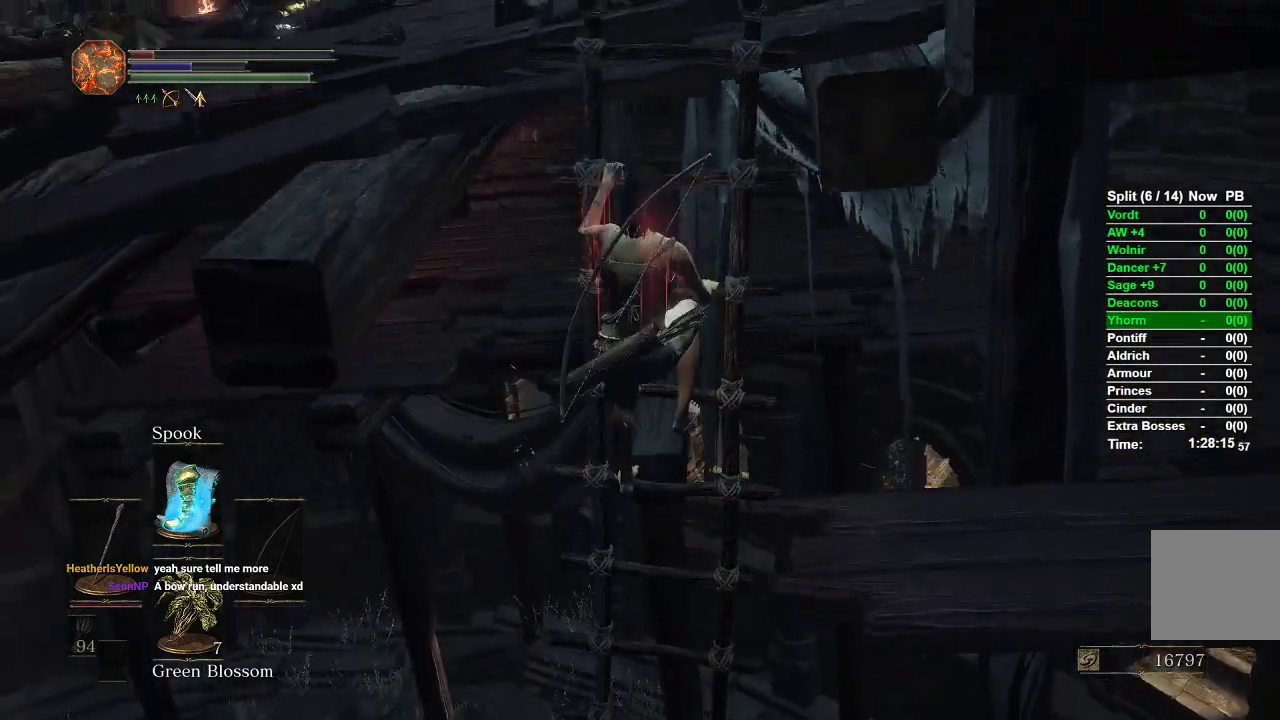
{"buttons": ["B"], "left_stick": "up", "right_stick": "center", "events": [[217, "right_stick", "left"], [383, "right_stick", "center"]]}
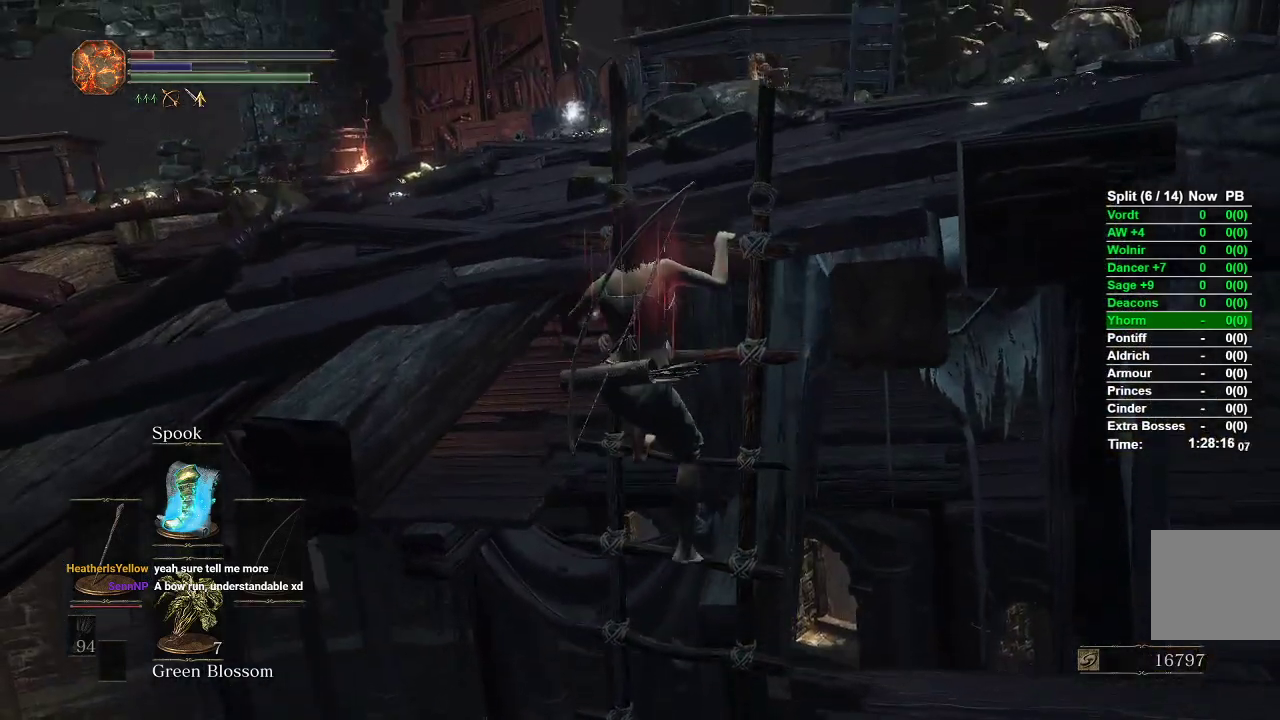
{"buttons": ["B"], "left_stick": "up", "right_stick": "center", "events": [[317, "right_stick", "down-left"], [467, "right_stick", "center"]]}
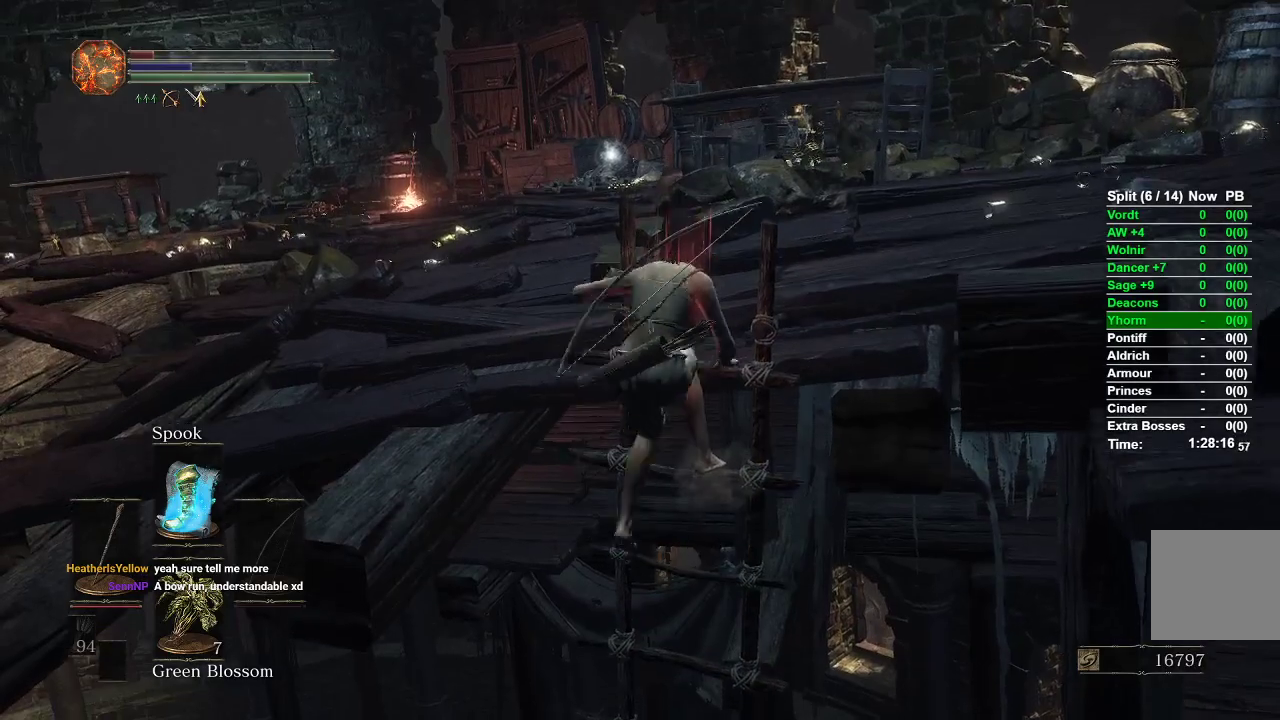
{"buttons": ["B"], "left_stick": "up", "right_stick": "center", "events": [[300, "right_stick", "down-left"], [483, "right_stick", "center"]]}
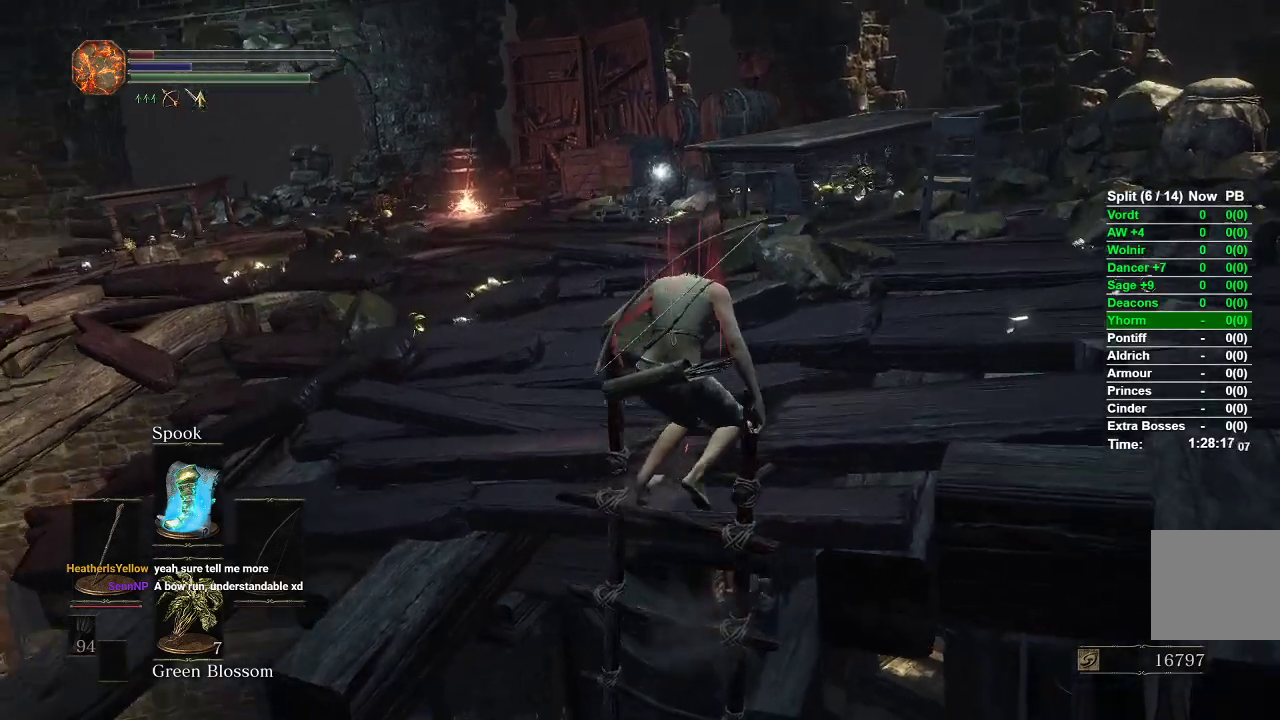
{"buttons": ["B"], "left_stick": "up", "right_stick": "down-left", "events": [[350, "right_stick", "down-left"]]}